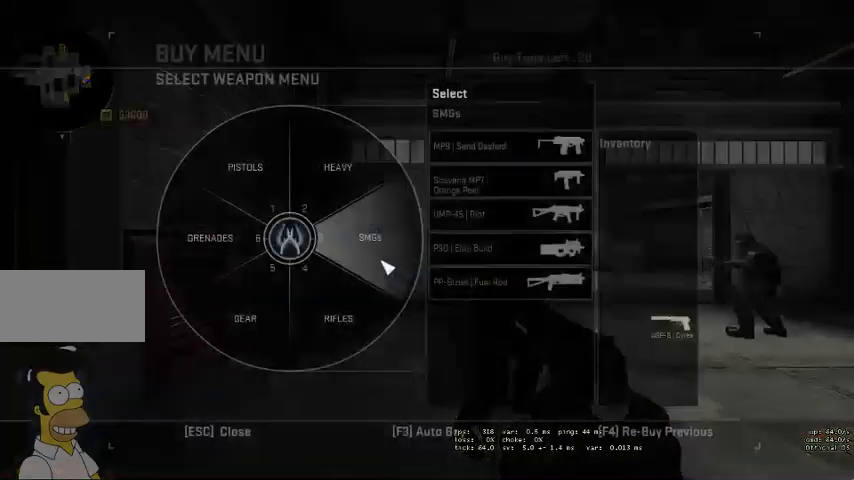
Gameplay with keyboard and mouse; each line is a JSON object with the keys and mouse buttons held at the frame after it. "events" lists presses ("down") and releases ("up") of "a", "ctrl", "d", "e", "q", "s", "shift", "space", "w", "mouse_left", "mouse_wheel", "mouse_right", "mouse_mb4" and "mouse_mb5" between this image and that frame as [ms after this image, input, new state], when the widget could be followed in between. "mouse_left", "mouse_wheel", "mouse_right", "mouse_mb4", "mouse_mb5" = the "left", "wheel", "right", "mb4", "mb5" buttons of the "mouse" list. No other keys are recorded. "wheel" means that the mouse wheel is clicked or scrolled. Mouse movement is not recorded.
{"keys": [], "mouse": [], "events": [[333, "mouse_left", "down"], [367, "mouse_left", "up"]]}
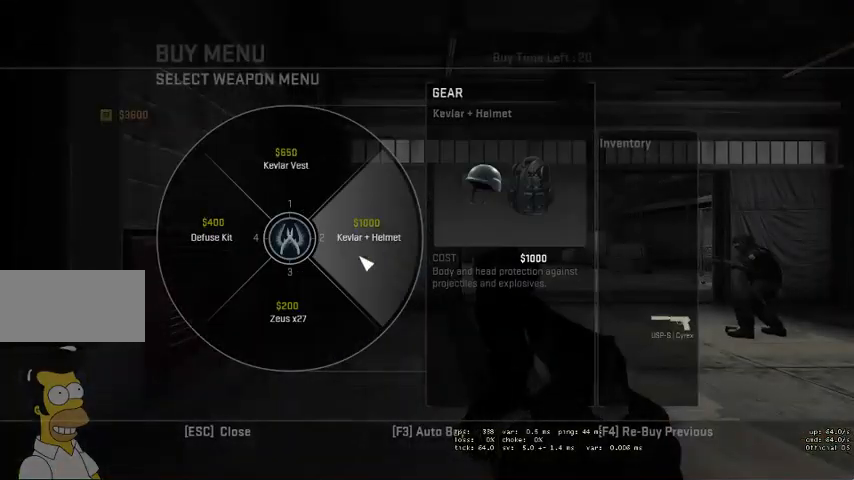
{"keys": [], "mouse": [], "events": [[233, "mouse_left", "down"], [300, "mouse_left", "up"]]}
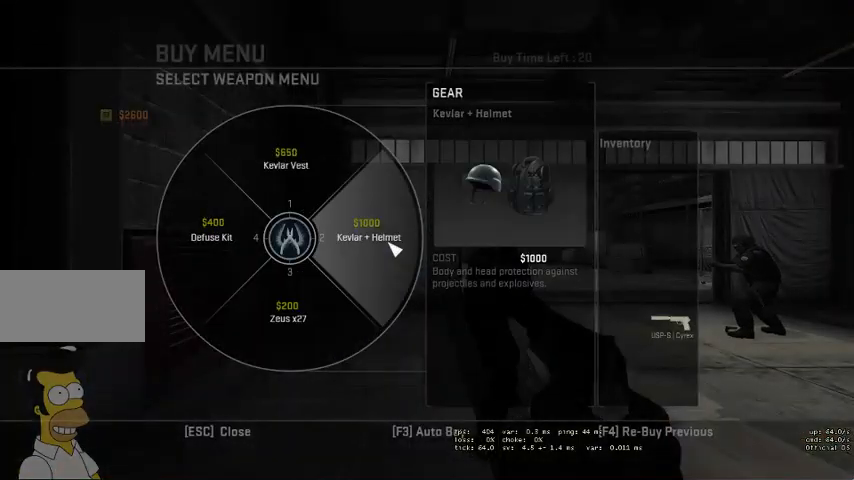
{"keys": [], "mouse": [], "events": []}
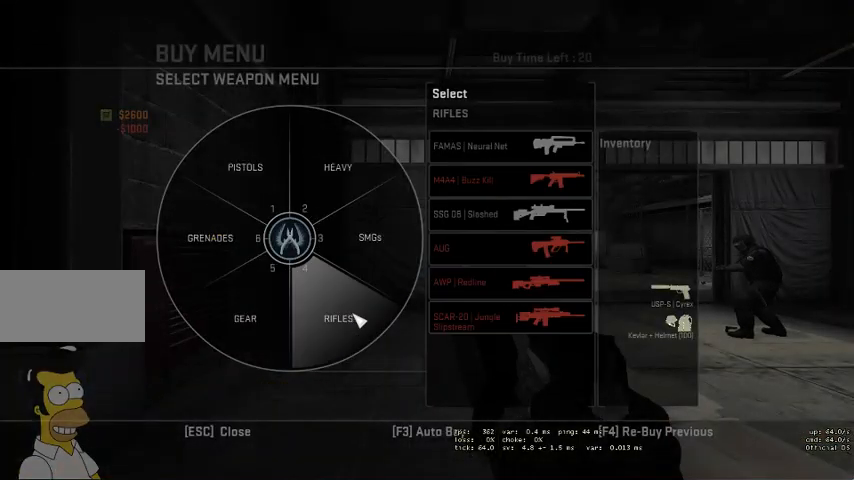
{"keys": [], "mouse": [], "events": []}
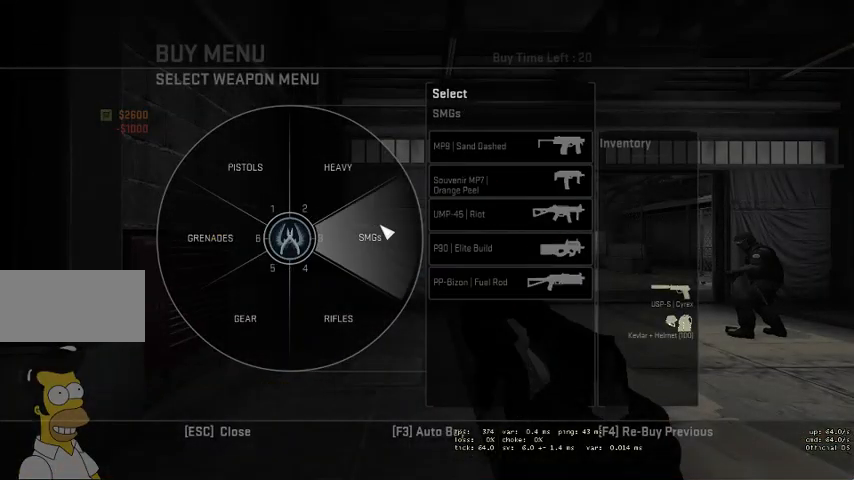
{"keys": [], "mouse": [], "events": []}
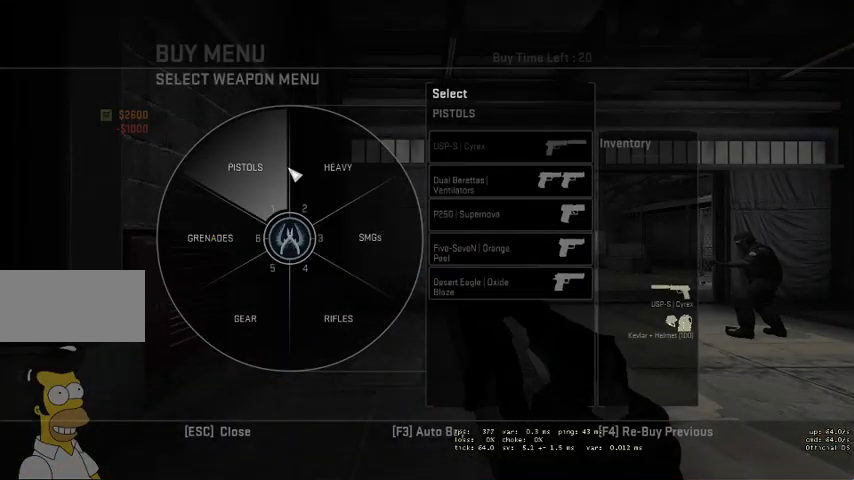
{"keys": [], "mouse": [], "events": []}
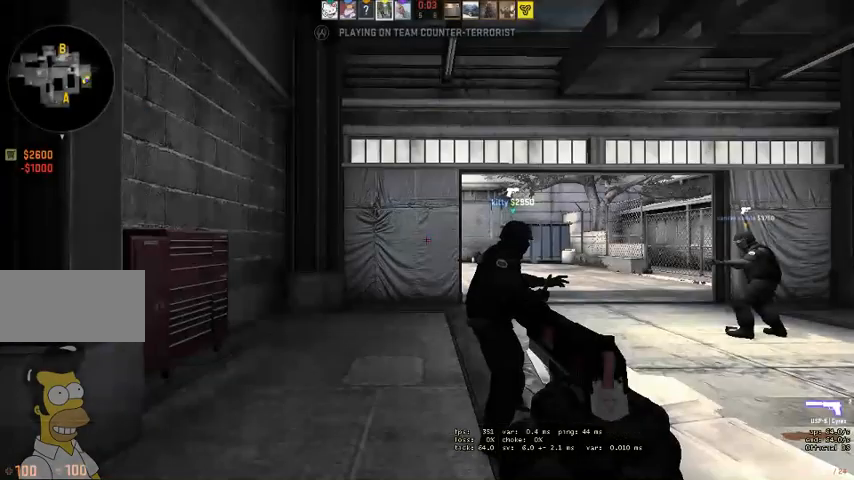
{"keys": [], "mouse": [], "events": []}
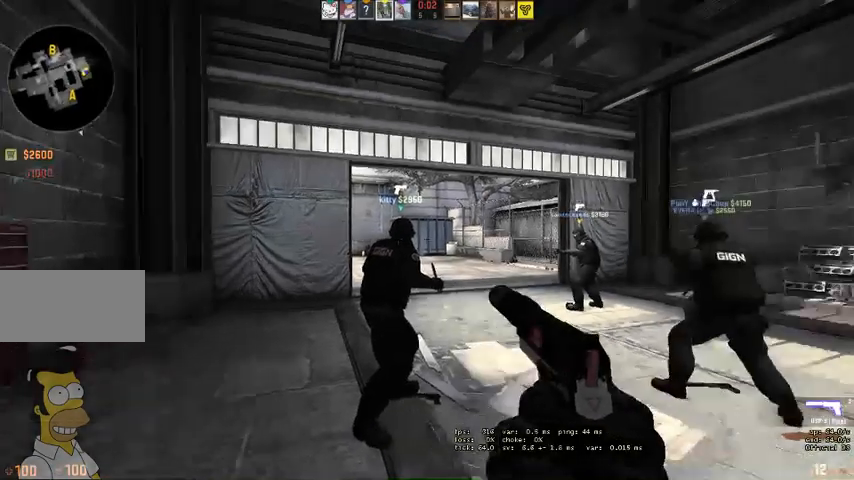
{"keys": ["w"], "mouse": [], "events": [[233, "w", "down"], [400, "q", "down"], [500, "q", "up"]]}
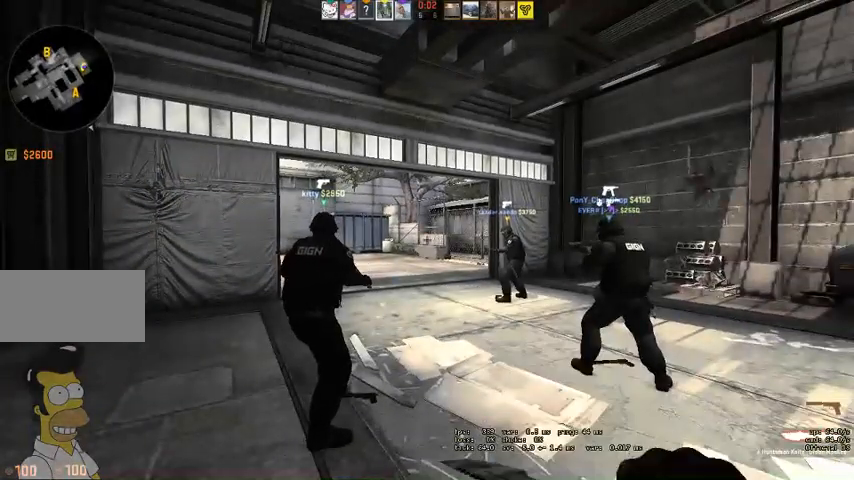
{"keys": ["w"], "mouse": [], "events": [[267, "q", "down"], [333, "q", "up"], [433, "q", "down"], [467, "q", "up"]]}
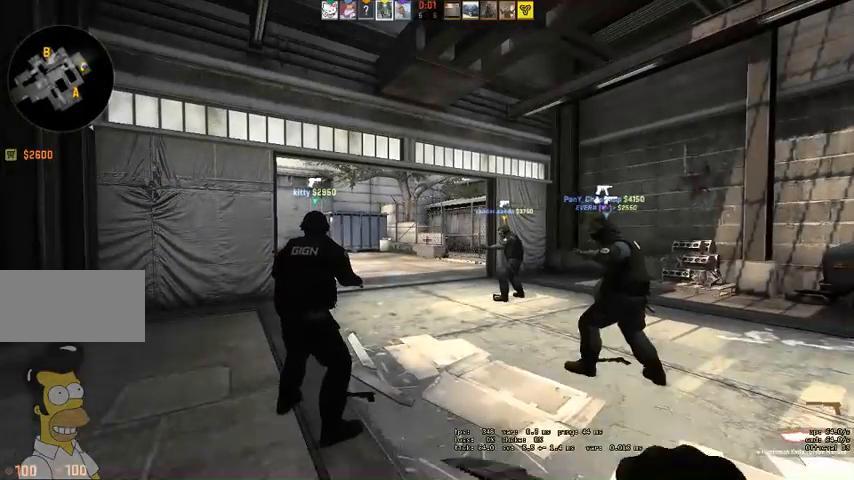
{"keys": ["w"], "mouse": [], "events": []}
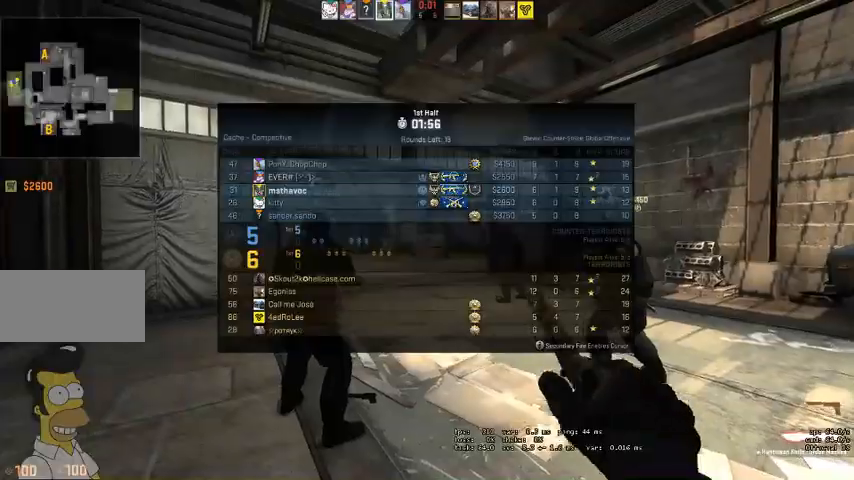
{"keys": ["w"], "mouse": [], "events": []}
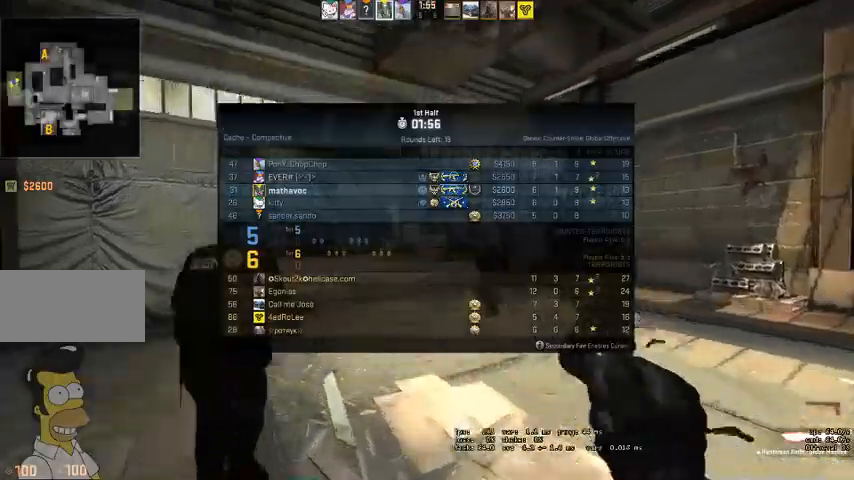
{"keys": ["w"], "mouse": [], "events": [[233, "q", "down"], [267, "q", "up"], [367, "q", "down"], [467, "q", "up"]]}
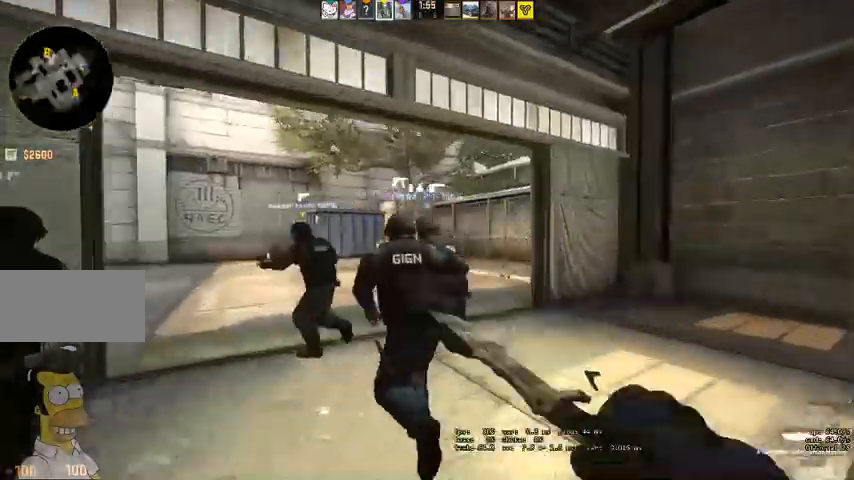
{"keys": ["w"], "mouse": [], "events": []}
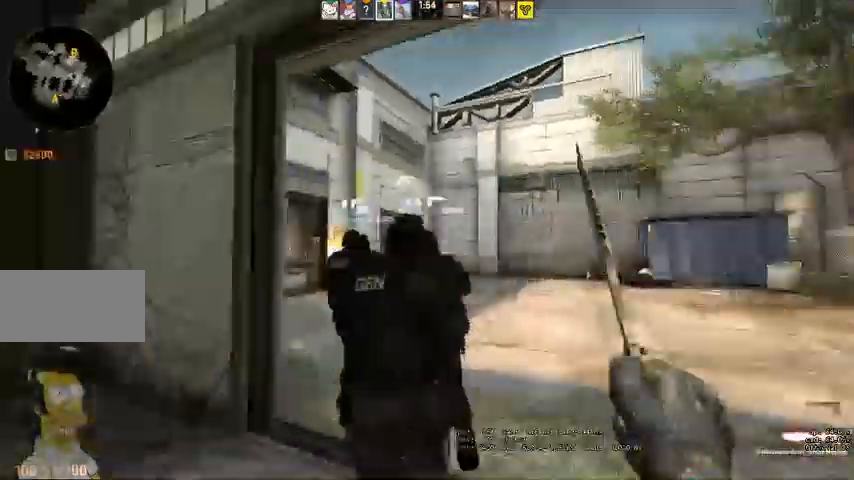
{"keys": ["d", "w"], "mouse": [], "events": [[467, "d", "down"]]}
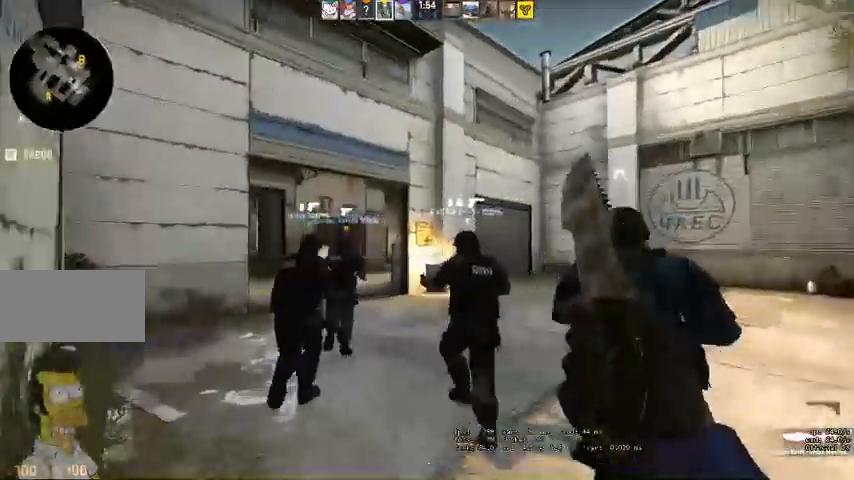
{"keys": ["w"], "mouse": [], "events": [[33, "d", "up"], [133, "q", "down"], [167, "q", "up"], [233, "q", "down"], [333, "q", "up"]]}
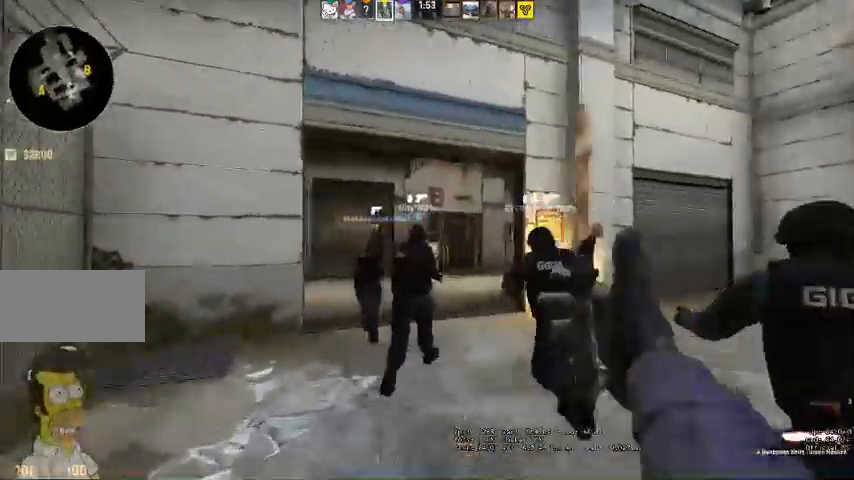
{"keys": ["space", "w"], "mouse": [], "events": [[267, "a", "down"], [400, "a", "up"], [500, "space", "down"]]}
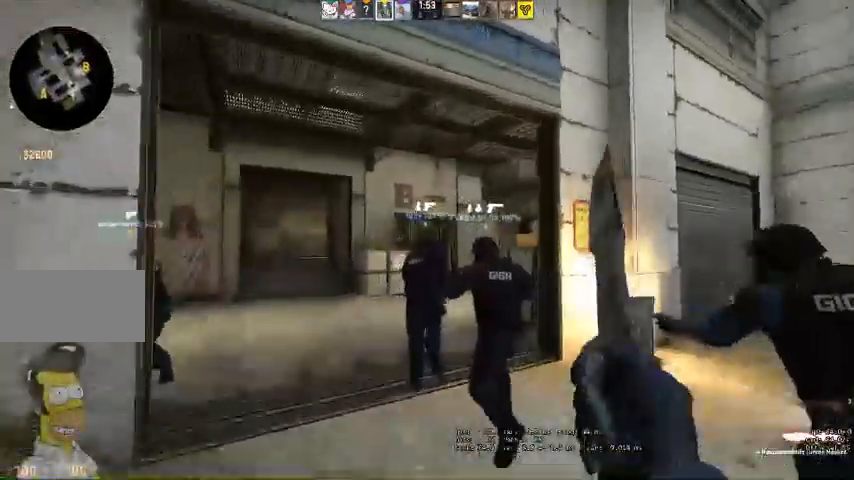
{"keys": ["w"], "mouse": [], "events": [[133, "space", "up"]]}
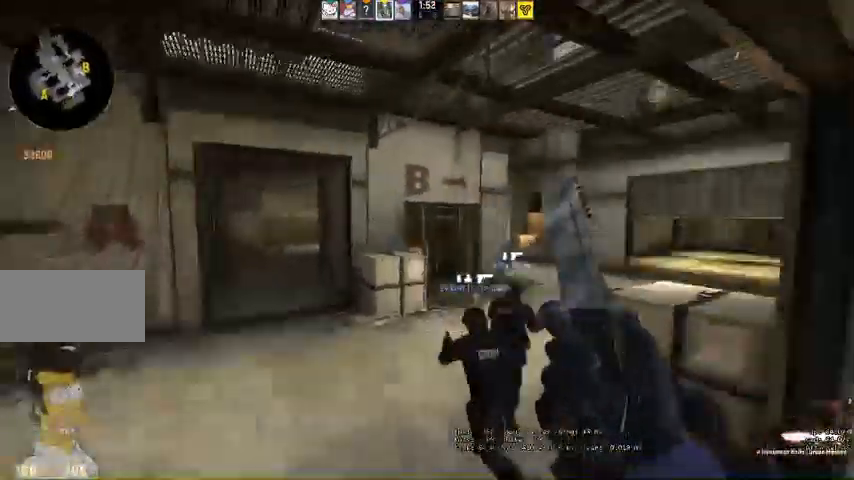
{"keys": ["a", "w"], "mouse": [], "events": [[33, "a", "down"], [233, "w", "up"], [367, "w", "down"]]}
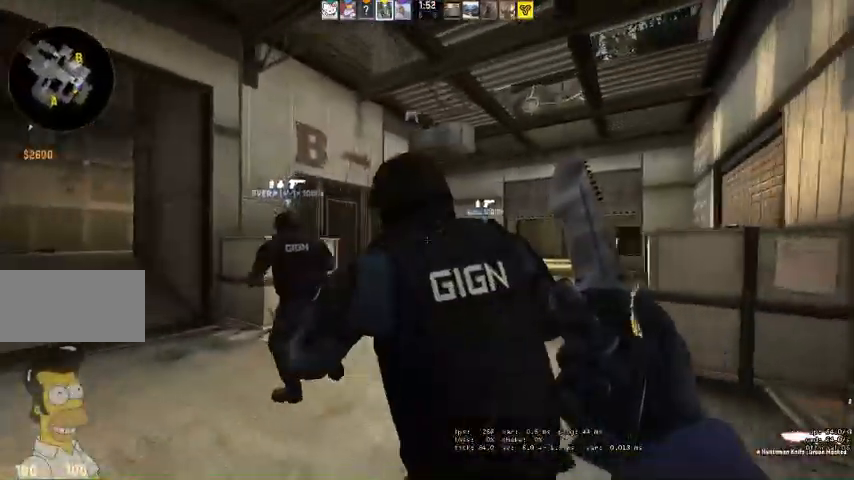
{"keys": ["a", "w"], "mouse": [], "events": [[33, "a", "up"], [267, "a", "down"]]}
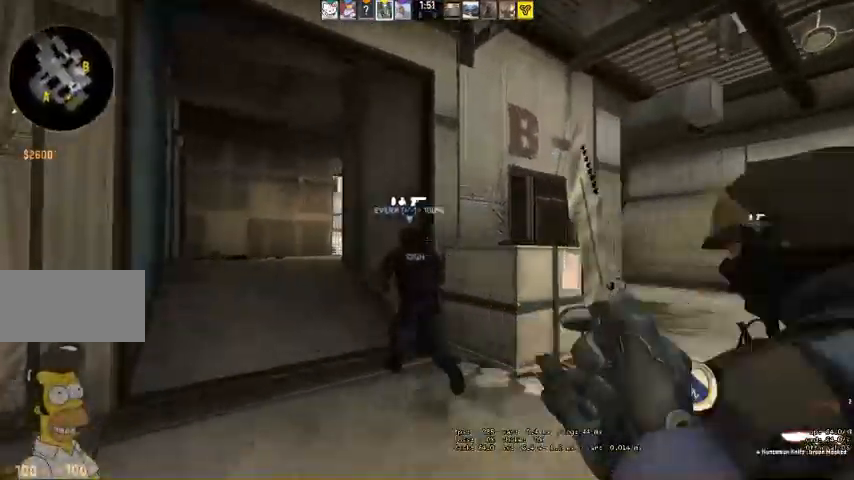
{"keys": ["q", "w"], "mouse": [], "events": [[100, "a", "up"], [233, "a", "down"], [400, "a", "up"], [500, "q", "down"]]}
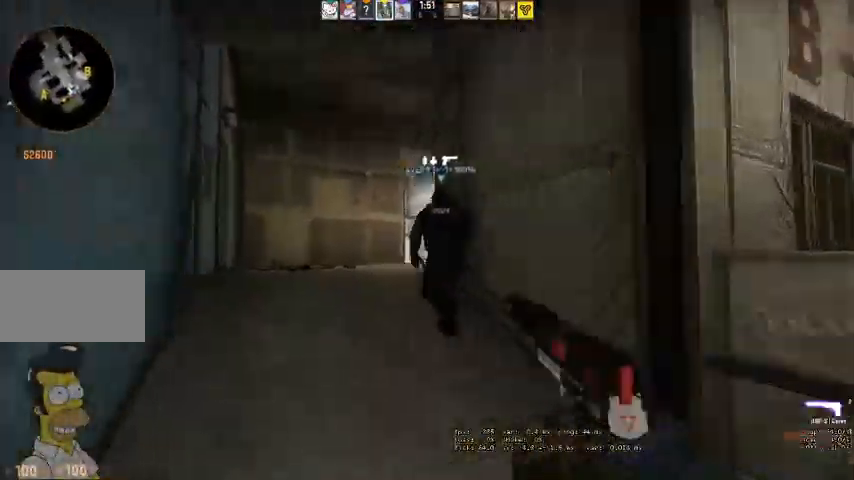
{"keys": ["w"], "mouse": [], "events": [[33, "q", "up"]]}
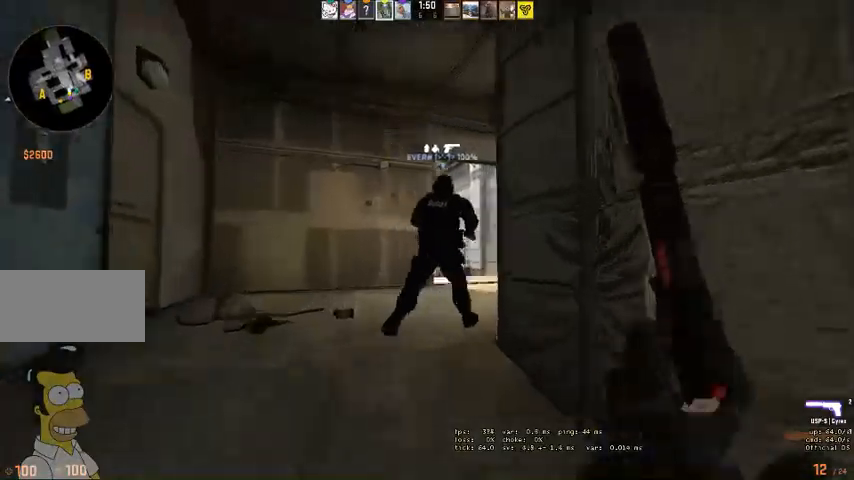
{"keys": ["d", "w"], "mouse": [], "events": [[100, "q", "down"], [100, "space", "down"], [167, "q", "up"], [200, "space", "up"], [500, "d", "down"]]}
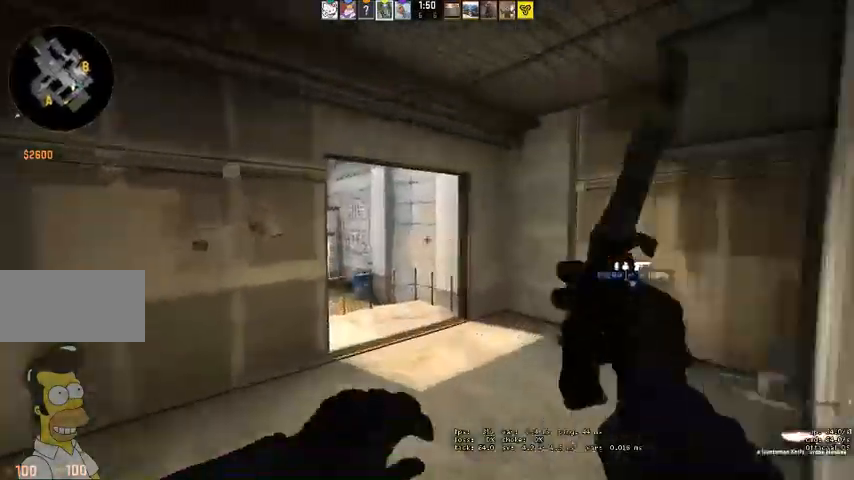
{"keys": ["w"], "mouse": [], "events": [[67, "q", "down"], [100, "q", "up"], [300, "q", "down"], [367, "q", "up"], [467, "d", "up"]]}
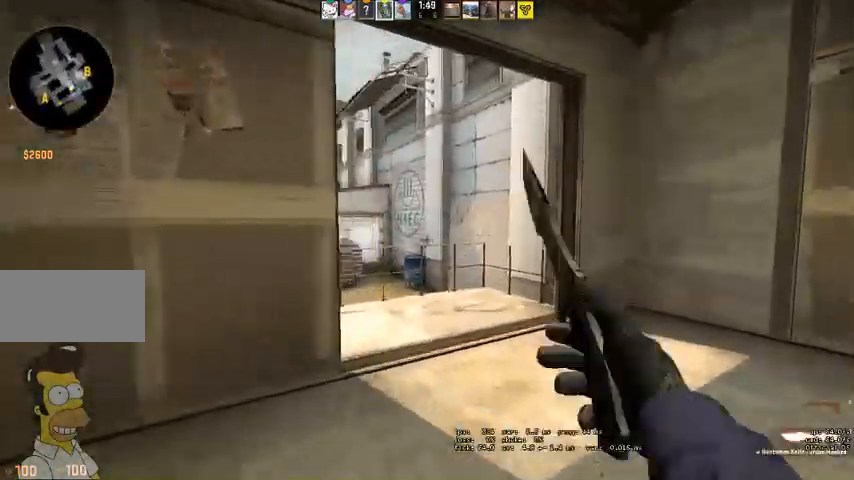
{"keys": ["a", "space", "w"], "mouse": [], "events": [[100, "d", "down"], [133, "d", "up"], [467, "a", "down"], [467, "space", "down"]]}